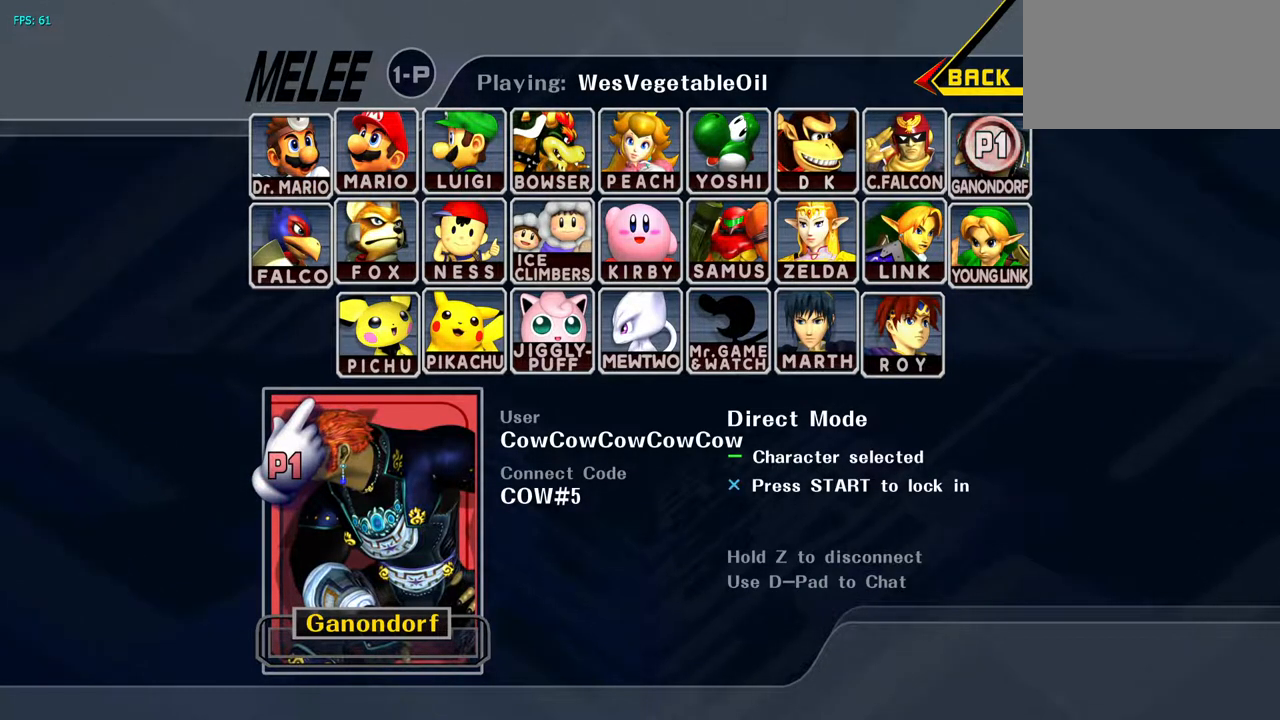
Gameplay with a controller (arcade stick); each line is a JSON object with the inputs held at the frame after it. "events" lists button and stick changes between this image and that frame as [ms after this image, input, new state], when the widget could be followed in between. Not read: L3 R3 other_buttons.
{"buttons": ["START"], "events": [[483, "START", "down"]]}
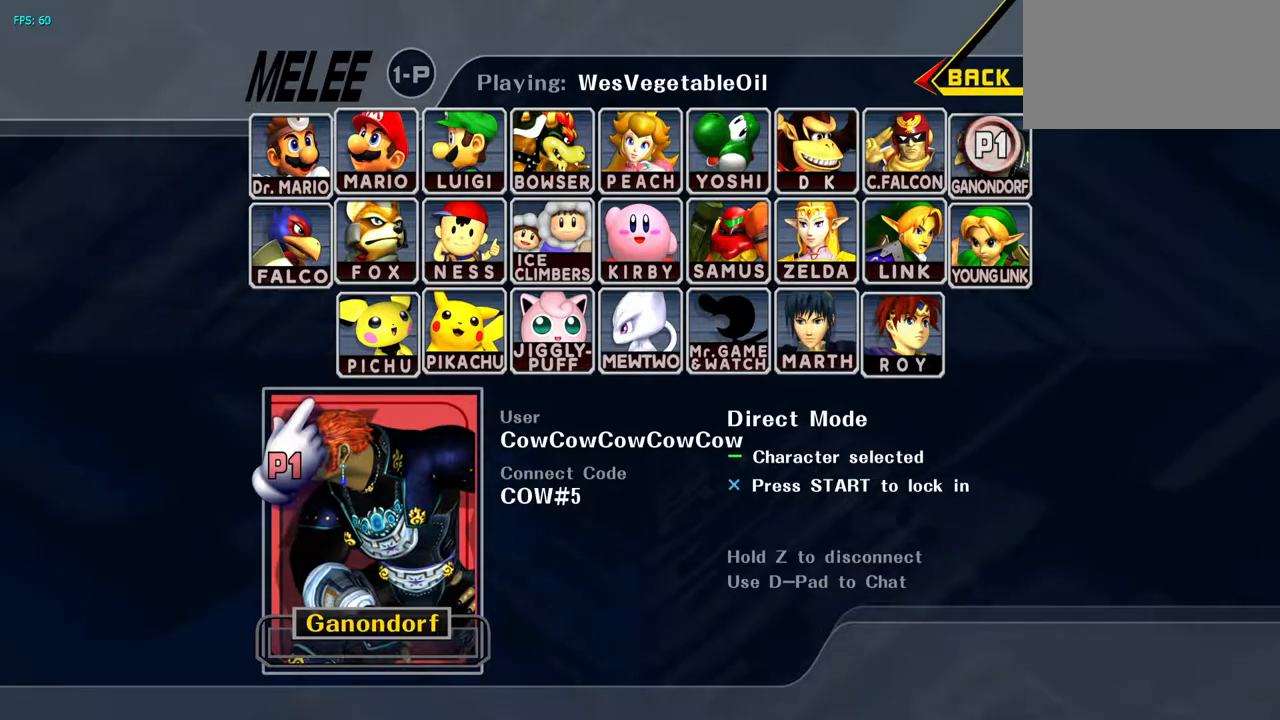
{"buttons": [], "events": [[33, "START", "up"]]}
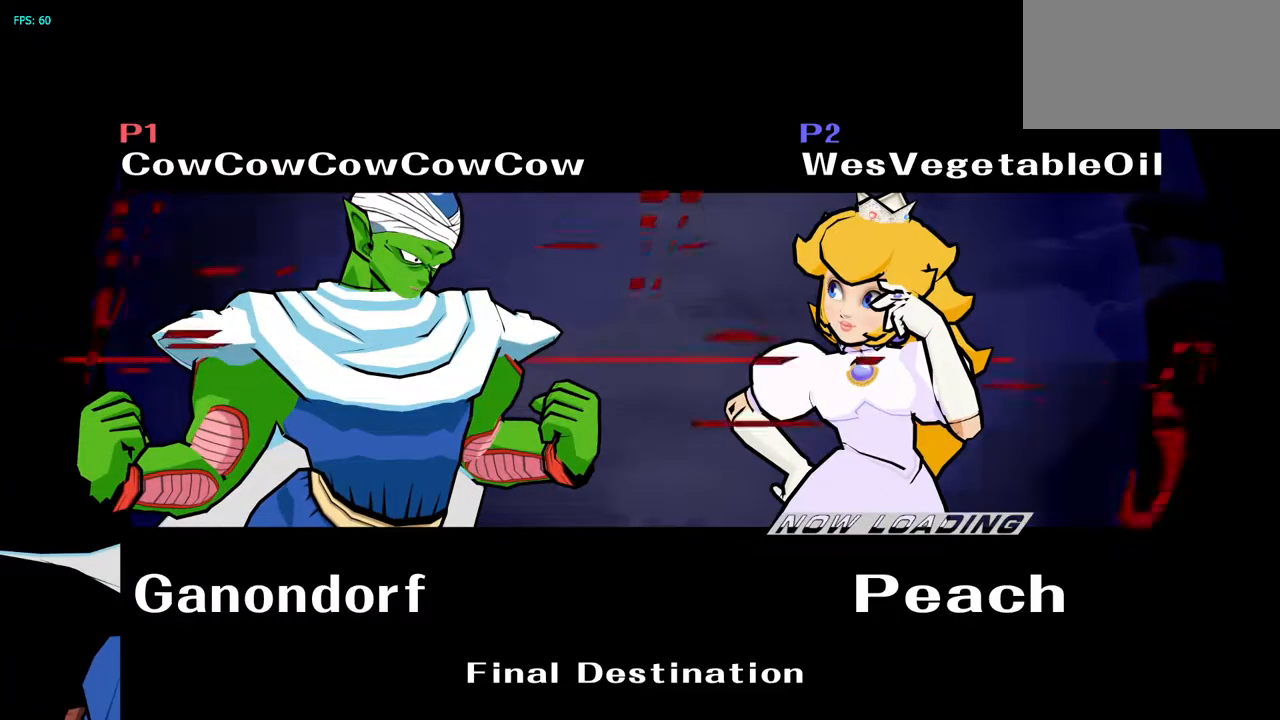
{"buttons": [], "events": []}
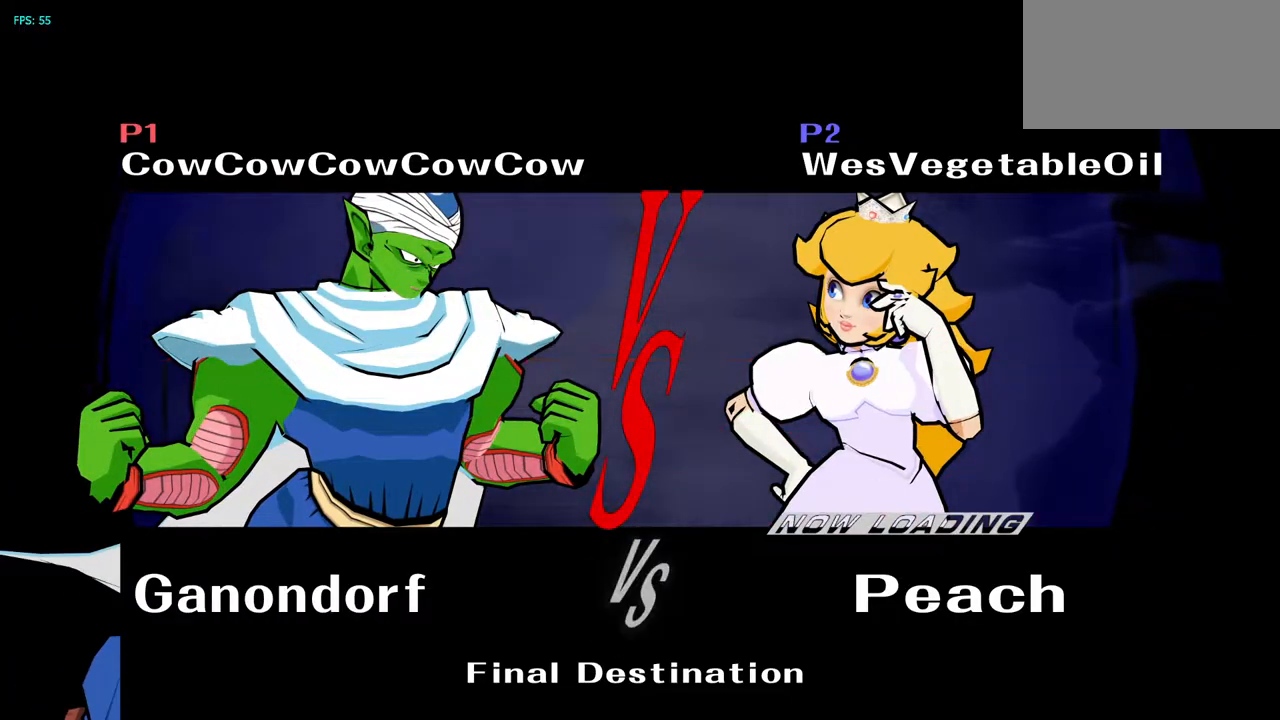
{"buttons": [], "events": []}
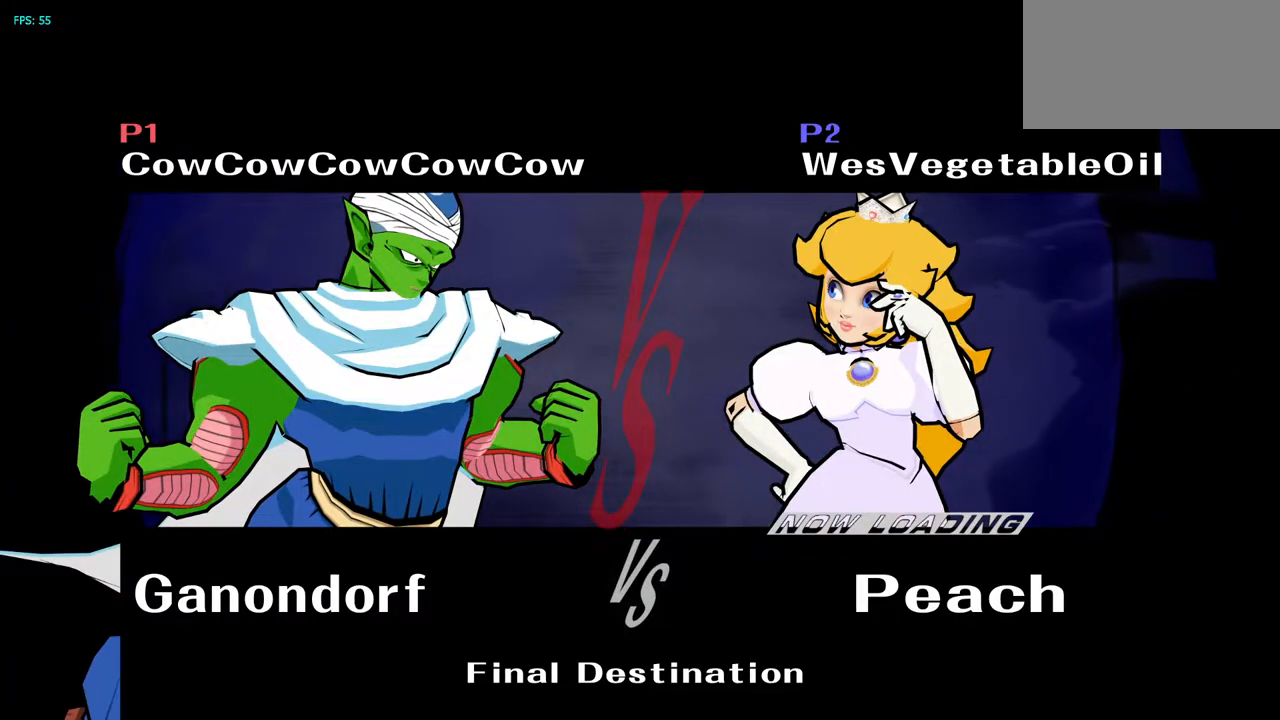
{"buttons": [], "events": []}
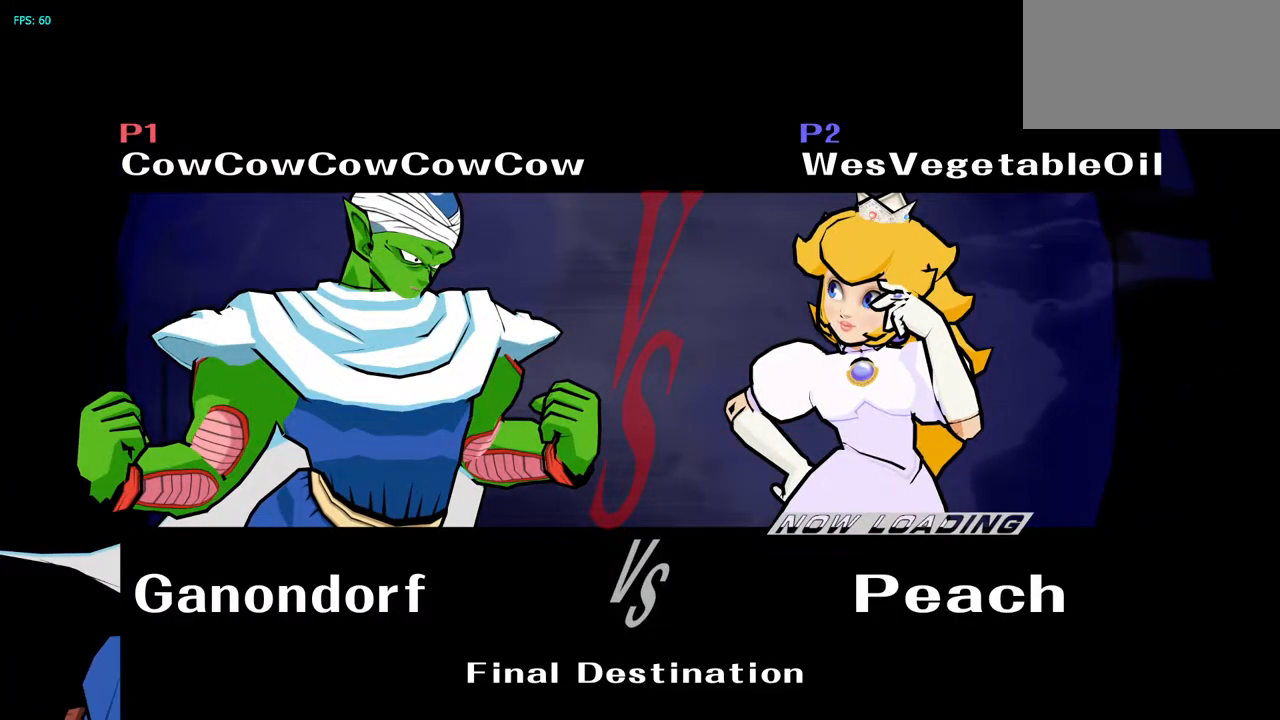
{"buttons": [], "events": []}
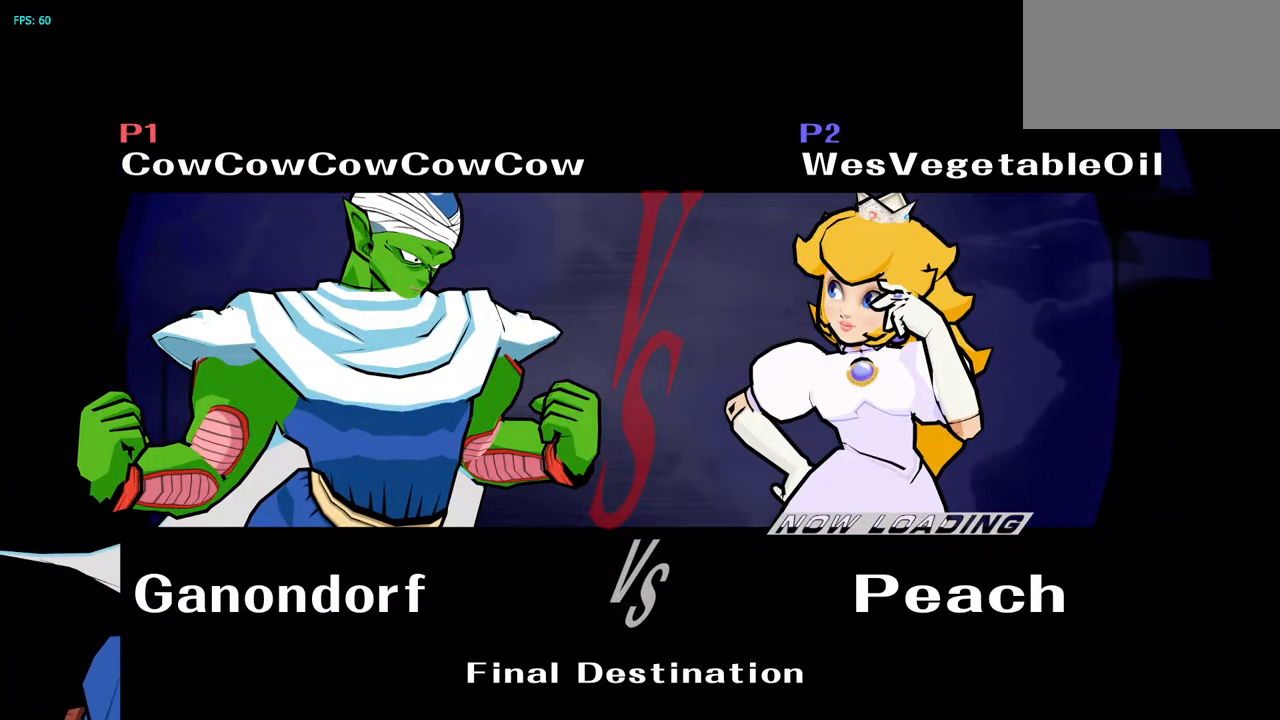
{"buttons": [], "events": []}
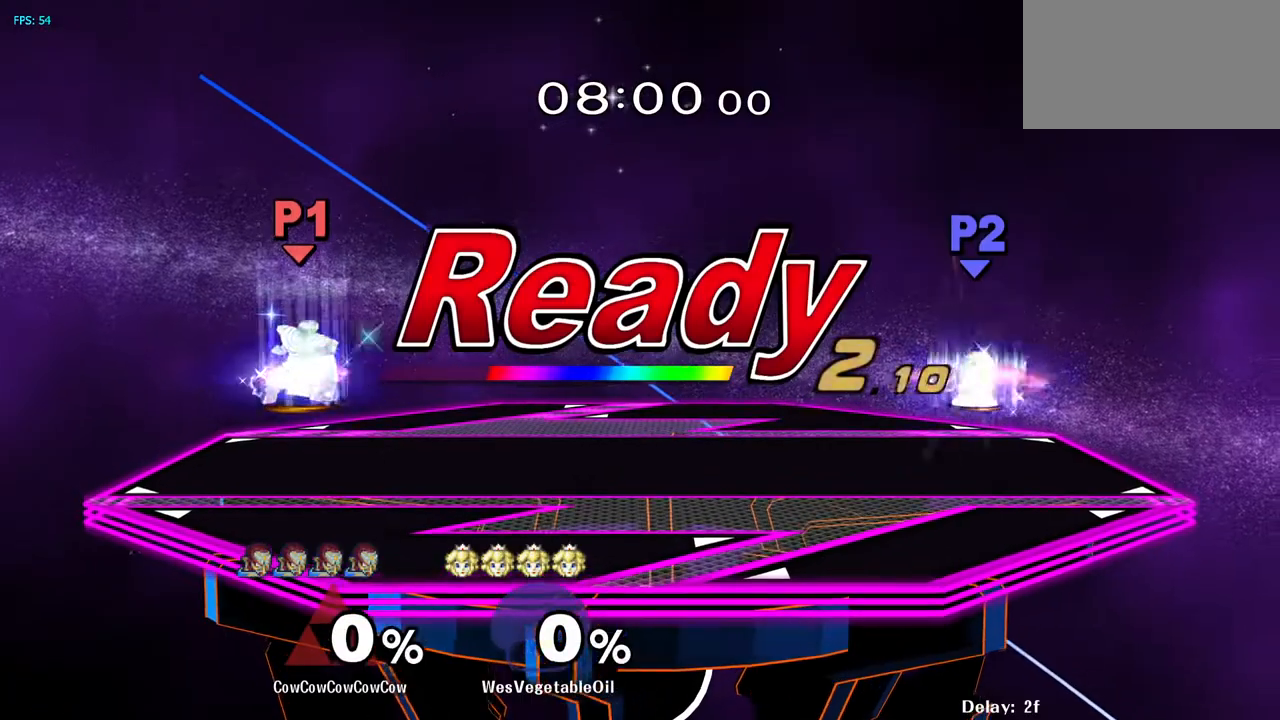
{"buttons": ["R1", "C_LEFT"], "events": [[233, "Y", "down"], [267, "Y", "up"], [300, "R1", "down"], [367, "R1", "up"], [433, "Y", "down"], [500, "C_LEFT", "down"], [500, "R1", "down"], [500, "Y", "up"]]}
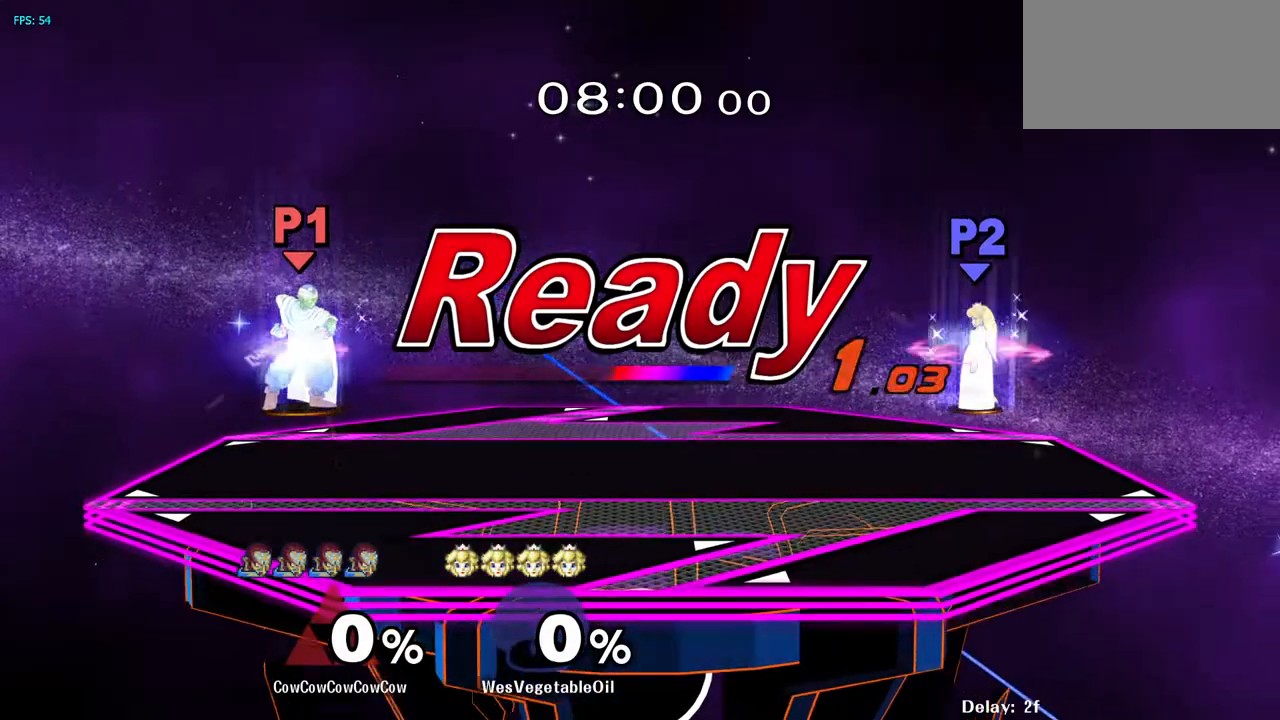
{"buttons": [], "events": [[50, "R1", "up"], [67, "C_LEFT", "up"], [133, "Y", "down"], [150, "R1", "down"], [183, "C_LEFT", "down"], [217, "Y", "up"], [233, "R1", "up"], [283, "C_LEFT", "up"]]}
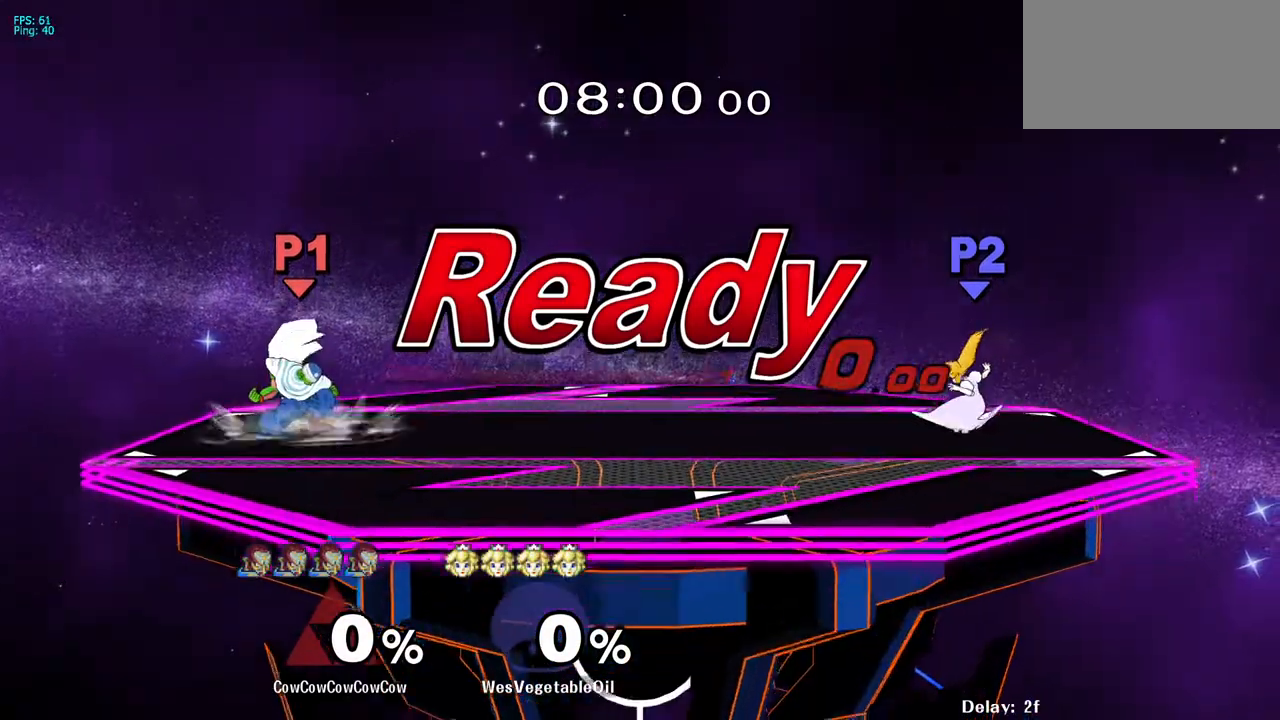
{"buttons": ["DPAD_RIGHT"], "events": [[33, "DPAD_RIGHT", "down"], [100, "Y", "down"], [167, "DPAD_DOWN", "down"], [200, "R1", "down"], [317, "DPAD_DOWN", "up"], [333, "R1", "up"], [333, "Y", "up"], [350, "DPAD_RIGHT", "up"], [433, "DPAD_RIGHT", "down"]]}
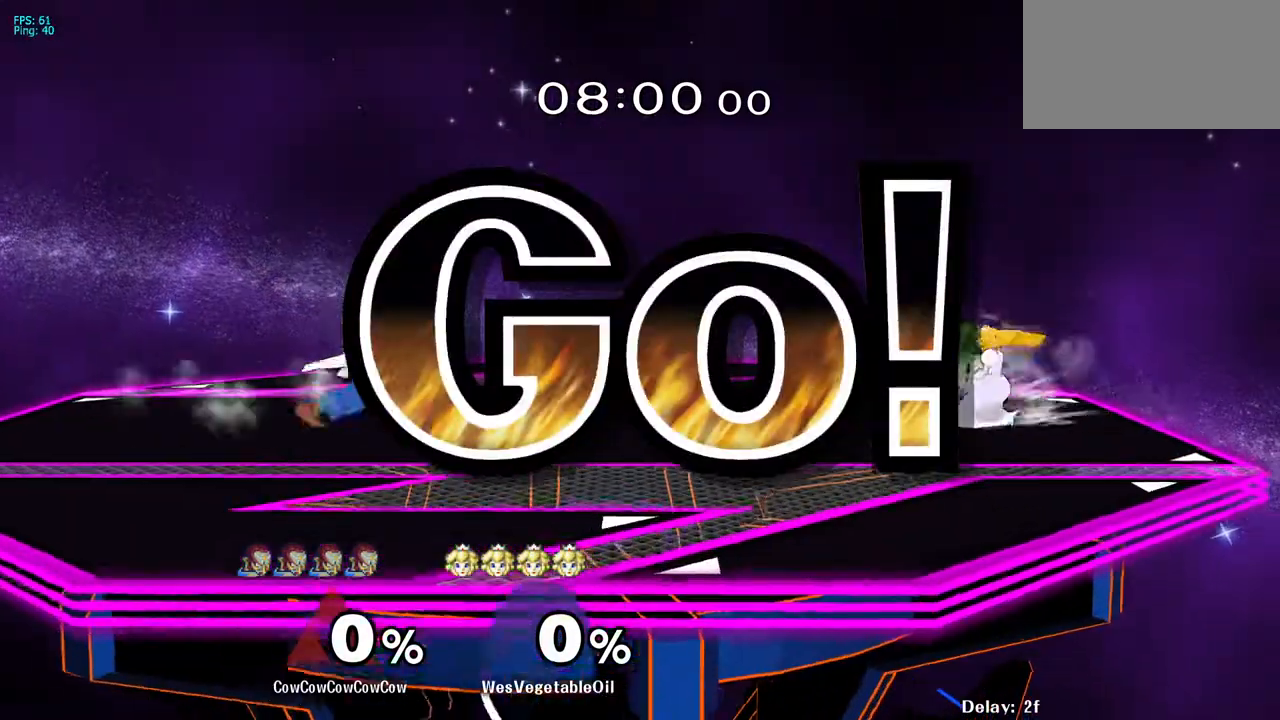
{"buttons": ["DPAD_LEFT"], "events": [[33, "DPAD_LEFT", "down"], [50, "DPAD_RIGHT", "up"], [100, "DPAD_RIGHT", "down"], [133, "DPAD_LEFT", "up"], [200, "DPAD_LEFT", "down"], [217, "DPAD_RIGHT", "up"], [317, "DPAD_LEFT", "up"], [433, "DPAD_LEFT", "down"], [433, "DPAD_RIGHT", "down"], [450, "DPAD_RIGHT", "up"]]}
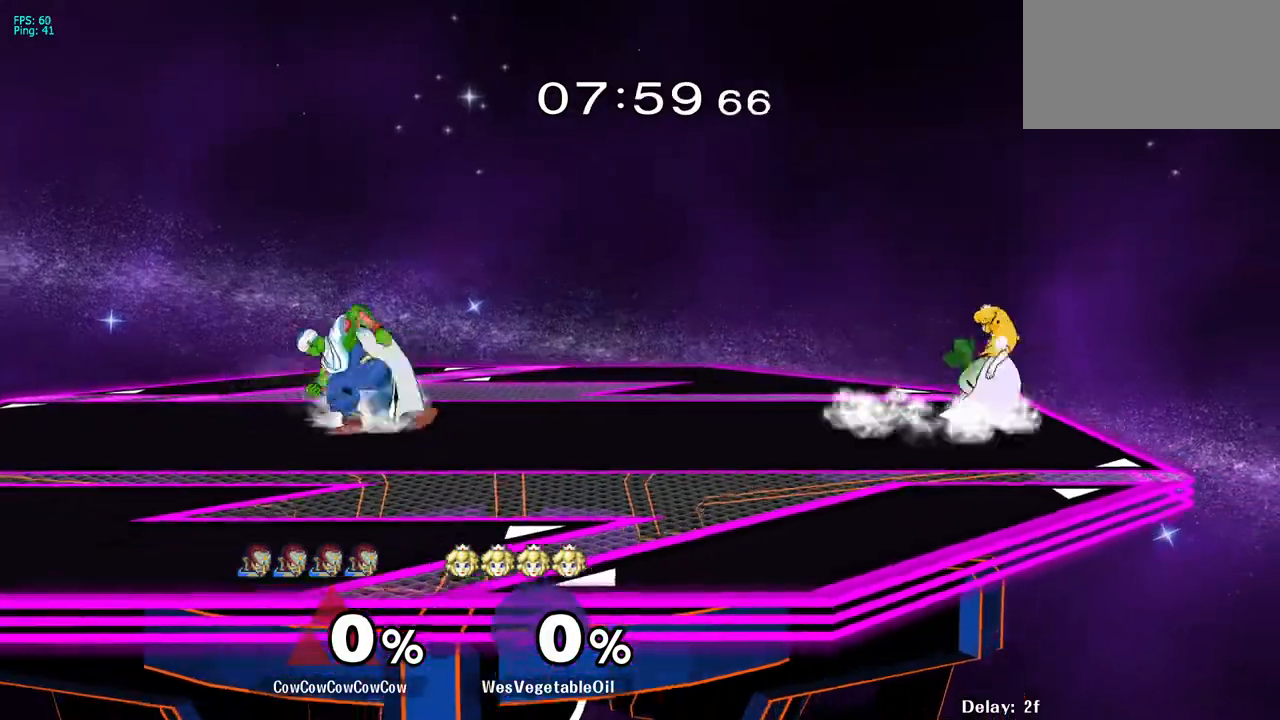
{"buttons": ["DPAD_RIGHT"], "events": [[17, "DPAD_LEFT", "up"], [33, "DPAD_RIGHT", "down"], [117, "DPAD_LEFT", "down"], [133, "DPAD_RIGHT", "up"], [217, "DPAD_RIGHT", "down"], [367, "DPAD_LEFT", "up"]]}
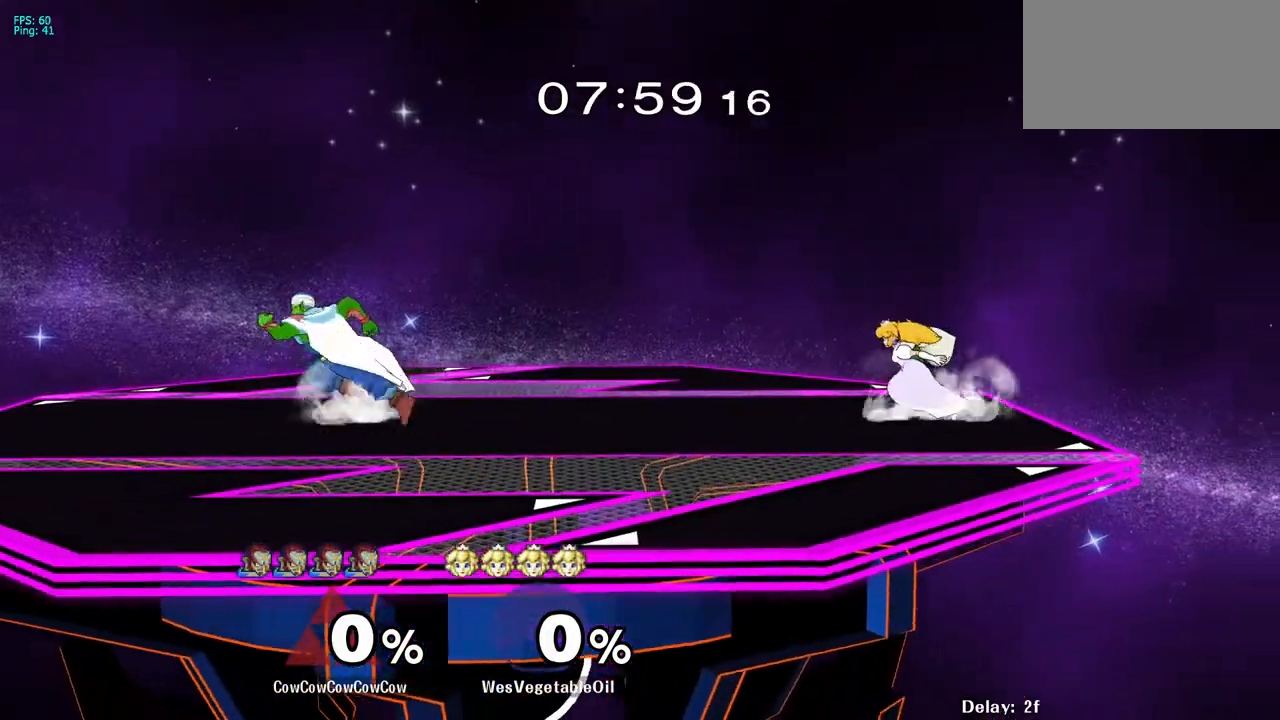
{"buttons": ["DPAD_RIGHT"], "events": [[183, "DPAD_RIGHT", "up"], [267, "DPAD_RIGHT", "down"]]}
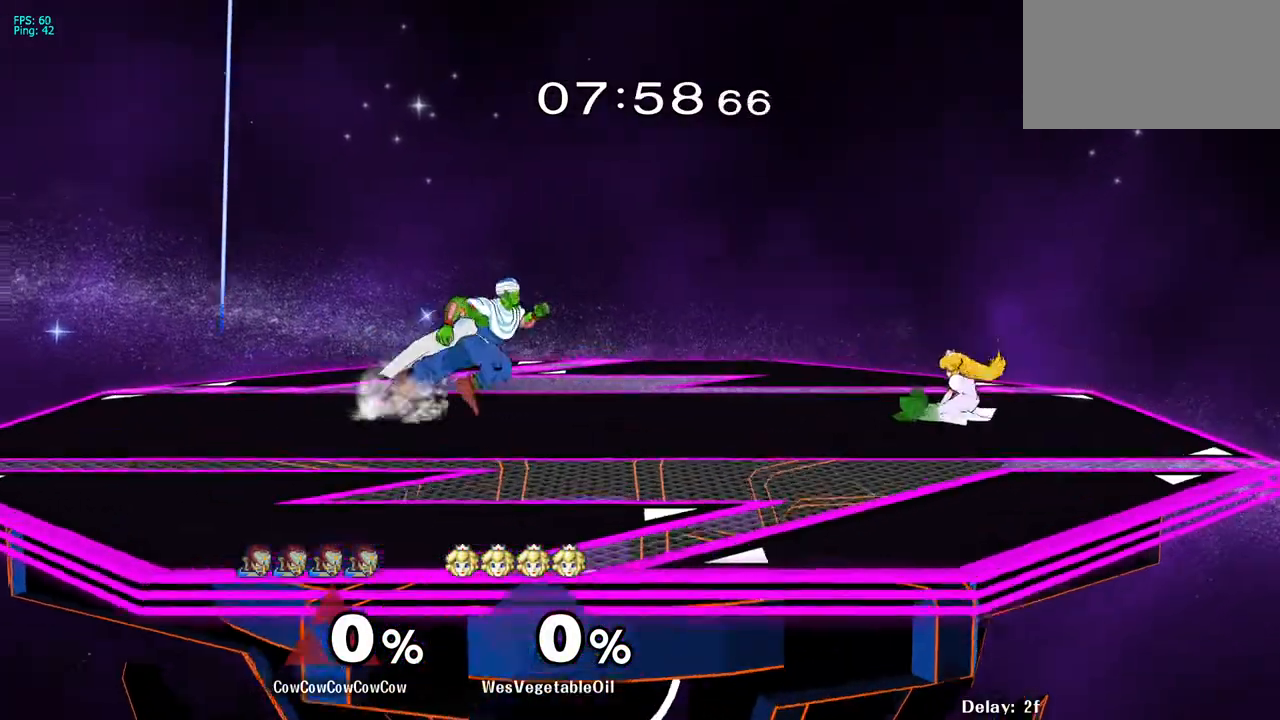
{"buttons": [], "events": [[83, "Y", "down"], [183, "Y", "up"], [217, "DPAD_RIGHT", "up"], [283, "Z", "down"], [350, "Z", "up"]]}
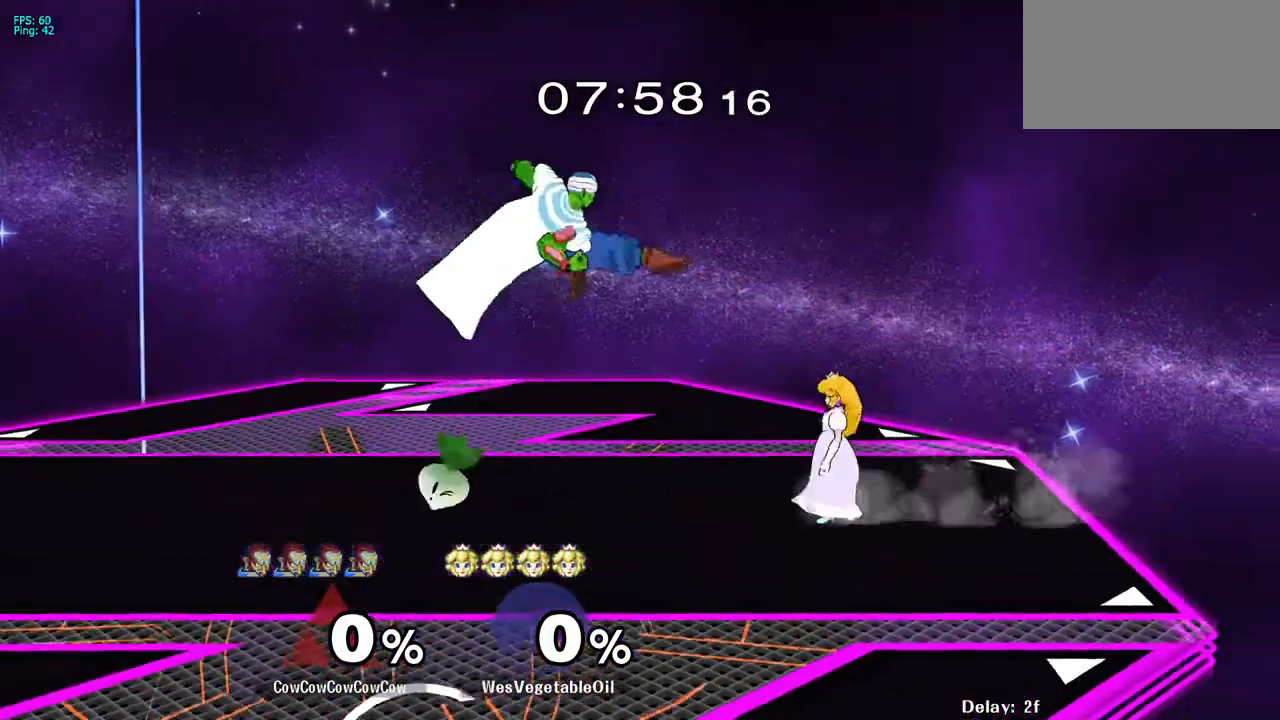
{"buttons": [], "events": [[100, "DPAD_DOWN", "down"], [100, "DPAD_RIGHT", "down"], [233, "DPAD_DOWN", "up"], [400, "A", "down"], [400, "DPAD_RIGHT", "up"], [500, "A", "up"]]}
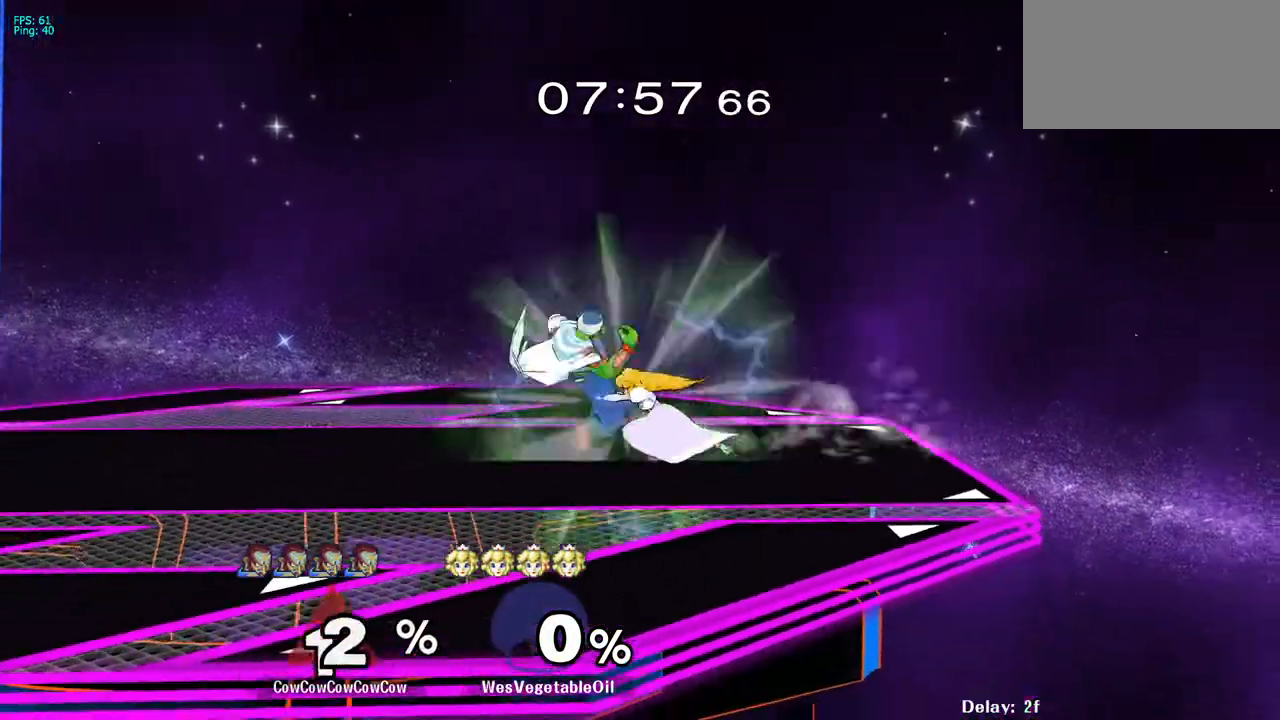
{"buttons": ["DPAD_UP"], "events": [[500, "DPAD_UP", "down"]]}
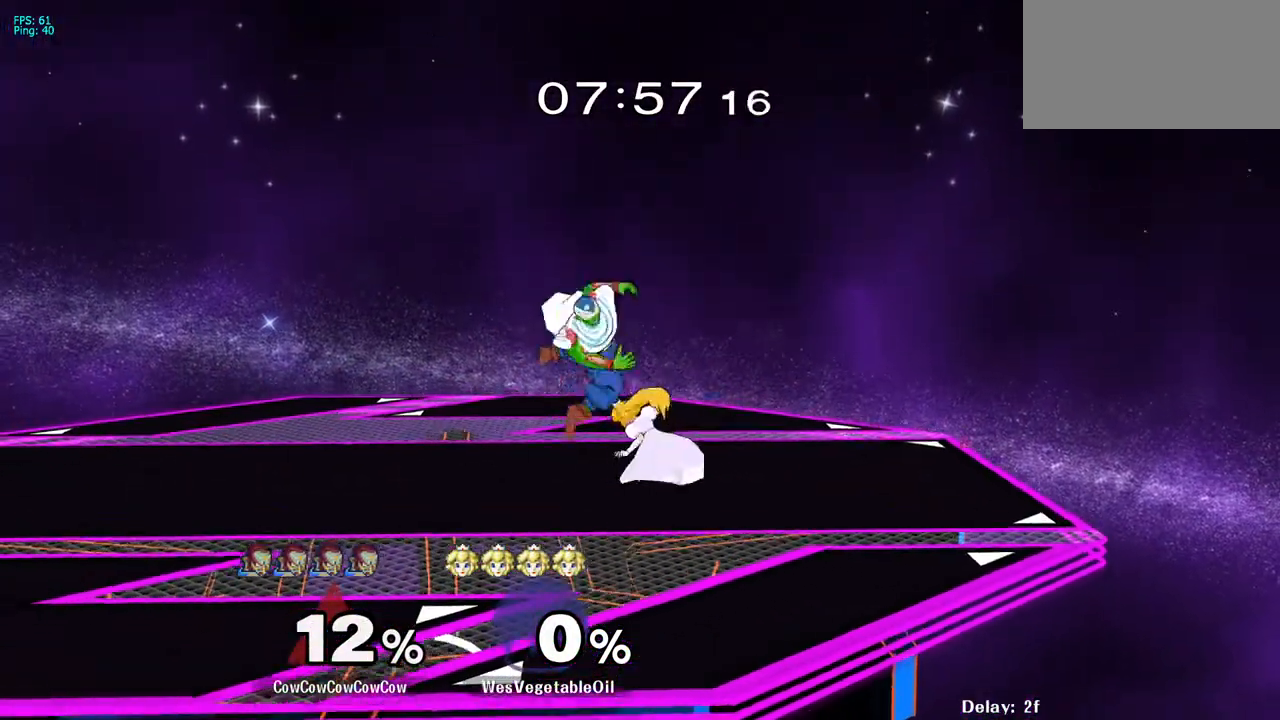
{"buttons": ["DPAD_LEFT"], "events": [[83, "DPAD_UP", "up"], [200, "DPAD_RIGHT", "down"], [300, "C_DOWN", "down"], [300, "DPAD_DOWN", "down"], [367, "DPAD_LEFT", "down"], [383, "C_DOWN", "up"], [400, "DPAD_RIGHT", "up"], [433, "DPAD_DOWN", "up"]]}
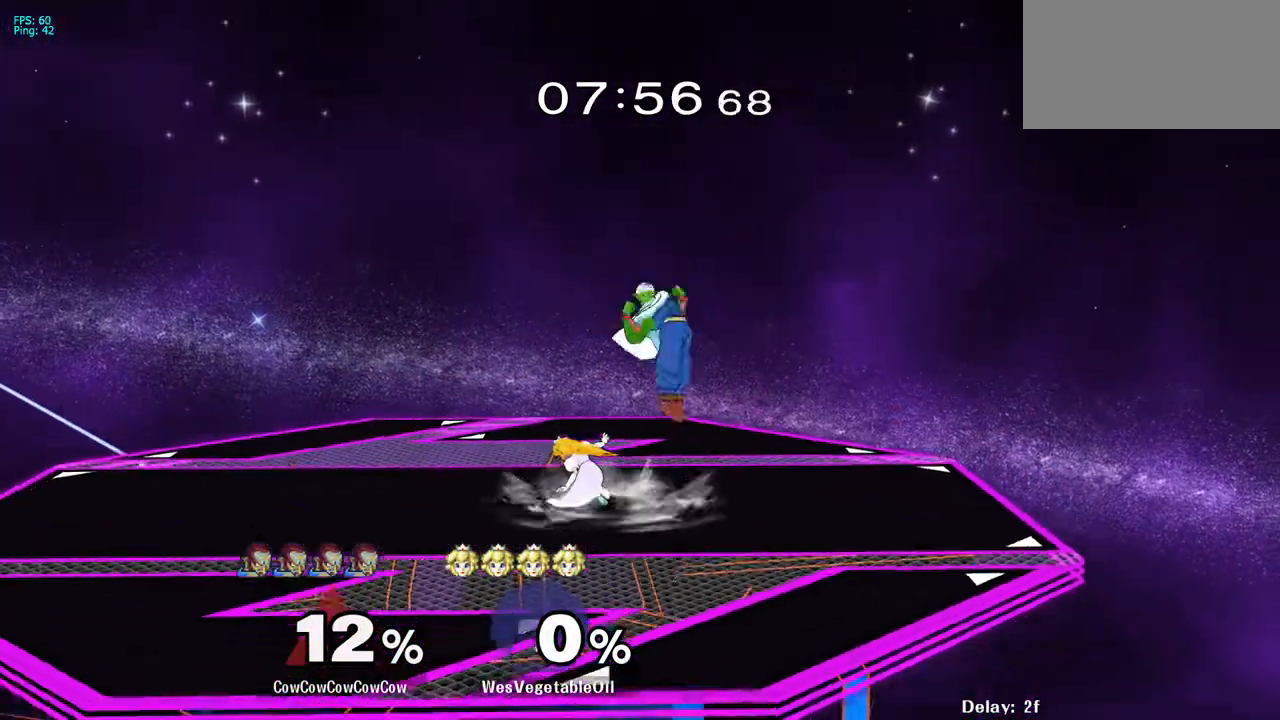
{"buttons": ["DPAD_DOWN", "DPAD_RIGHT"], "events": [[50, "DPAD_DOWN", "down"], [100, "DPAD_LEFT", "up"], [117, "Z", "down"], [167, "DPAD_DOWN", "up"], [183, "DPAD_LEFT", "down"], [183, "Z", "up"], [200, "DPAD_DOWN", "down"], [217, "Z", "down"], [300, "DPAD_DOWN", "up"], [300, "DPAD_LEFT", "up"], [300, "Z", "up"], [367, "DPAD_RIGHT", "down"], [433, "DPAD_DOWN", "down"]]}
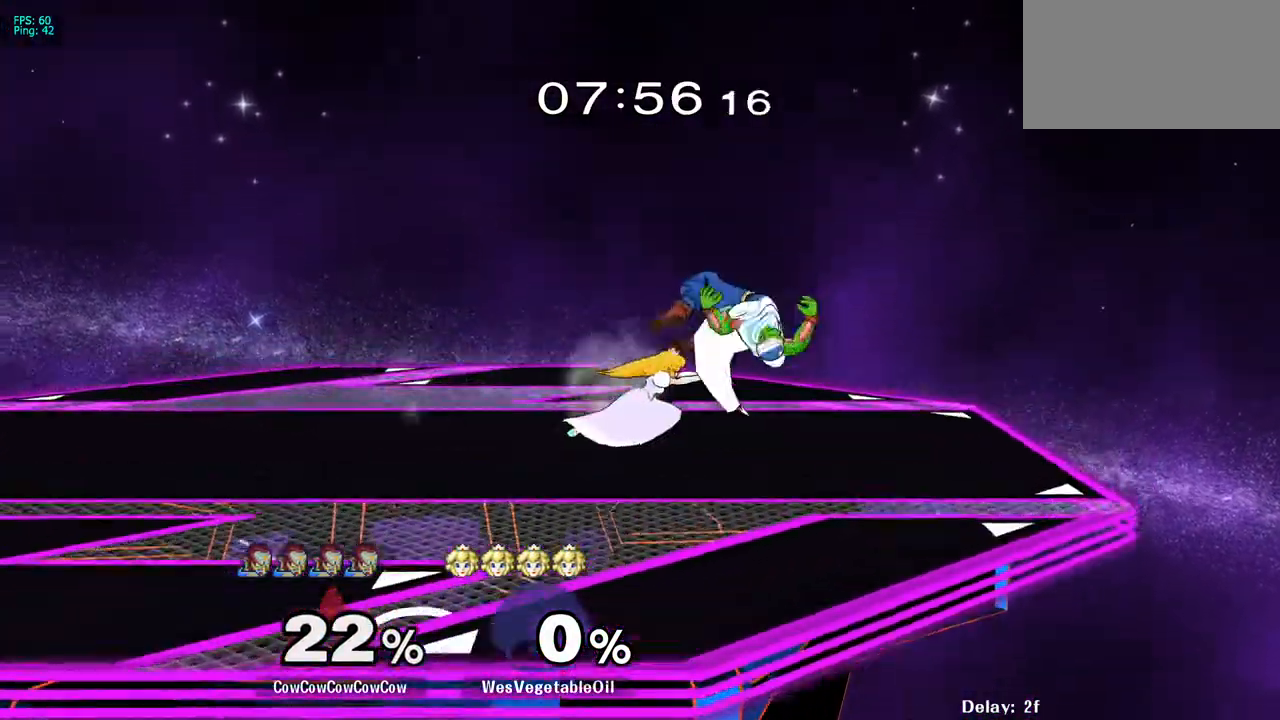
{"buttons": [], "events": [[17, "DPAD_RIGHT", "up"], [33, "DPAD_LEFT", "down"], [33, "L1", "down"], [50, "DPAD_LEFT", "up"], [83, "DPAD_DOWN", "up"], [183, "L1", "up"]]}